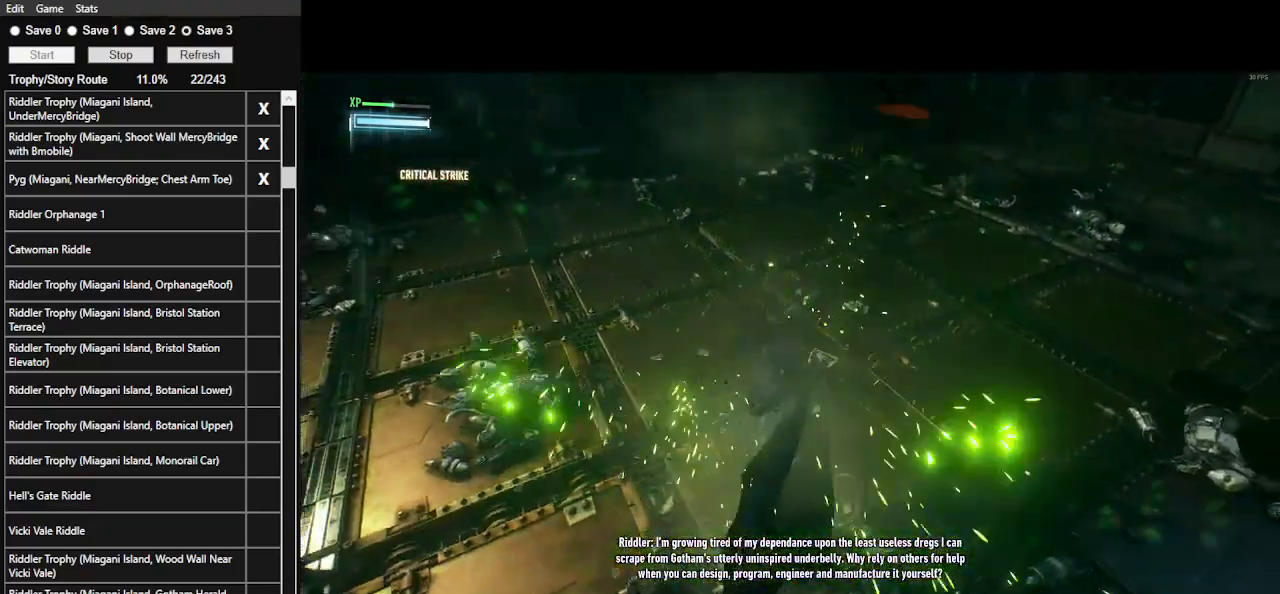
Gameplay with keyboard and mouse; each line is a JSON object with the keys and mouse buttons held at the frame after it. "events" lists presses ("down") and releases ("up") of ".", "/", "0", "1", "2", "3", "4", "5", "6", "7", "8", "9", "a", "alt_l", "alt_r", "b", "backslash", "backspace", "c", "caps_lock", "comma", "ctrl_l", "ctrl_r", "d", "e", "equals", "f", "g", "h", "i", "j", "k", "l", "lbracket", "m", "minus", "n", "o", "p", "q", "quote", "r", "rbracket", "return", "s", "semicolon", "shift_l", "shift_r", "space", "super_l", "super_r", "t", "tab", "tilde", "u", "v", "w", "x", "y", "z", "mouse_left", "mouse_wheel" and "mouse_right" between this image and that frame as [ms after this image, input, new state], when the widget could be followed in between. "mouse_left", "mouse_wheel", "mouse_right" = the "left", "wheel", "right" buttons of the "mouse" list. No other keys are recorded. "wheel" means that the mouse wheel is clicked or scrolled. Not read: mouse_move.
{"keys": ["ctrl_l", "w"], "mouse": [], "events": [[367, "ctrl_l", "down"], [433, "w", "down"]]}
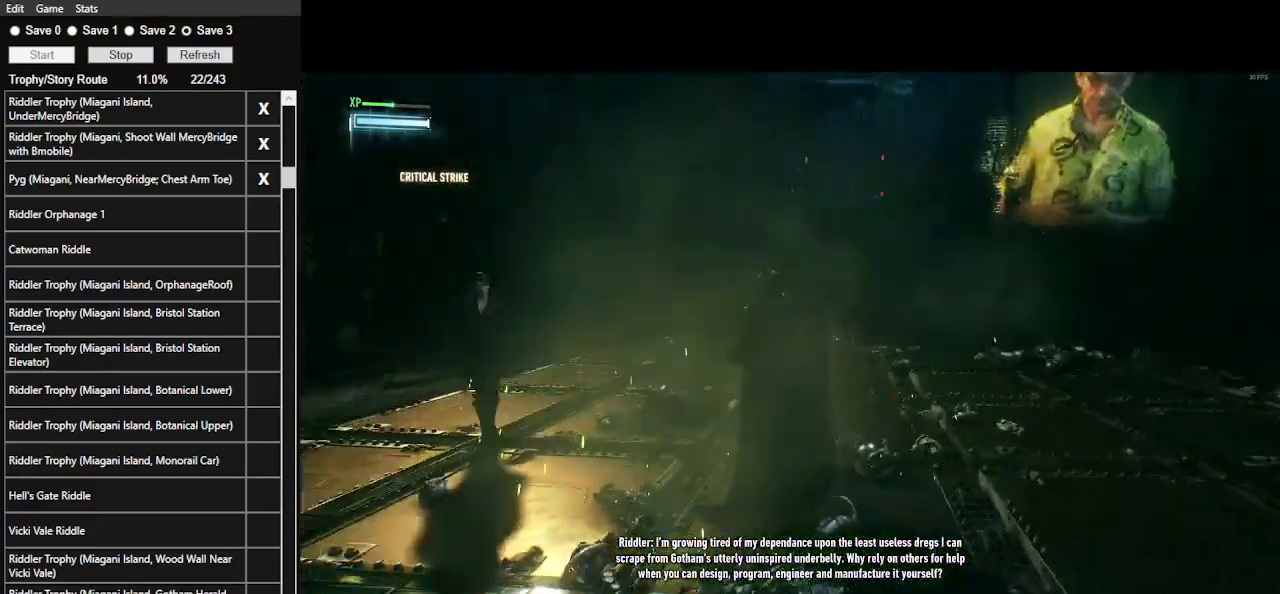
{"keys": ["ctrl_l", "d", "w"], "mouse": [], "events": [[333, "d", "down"]]}
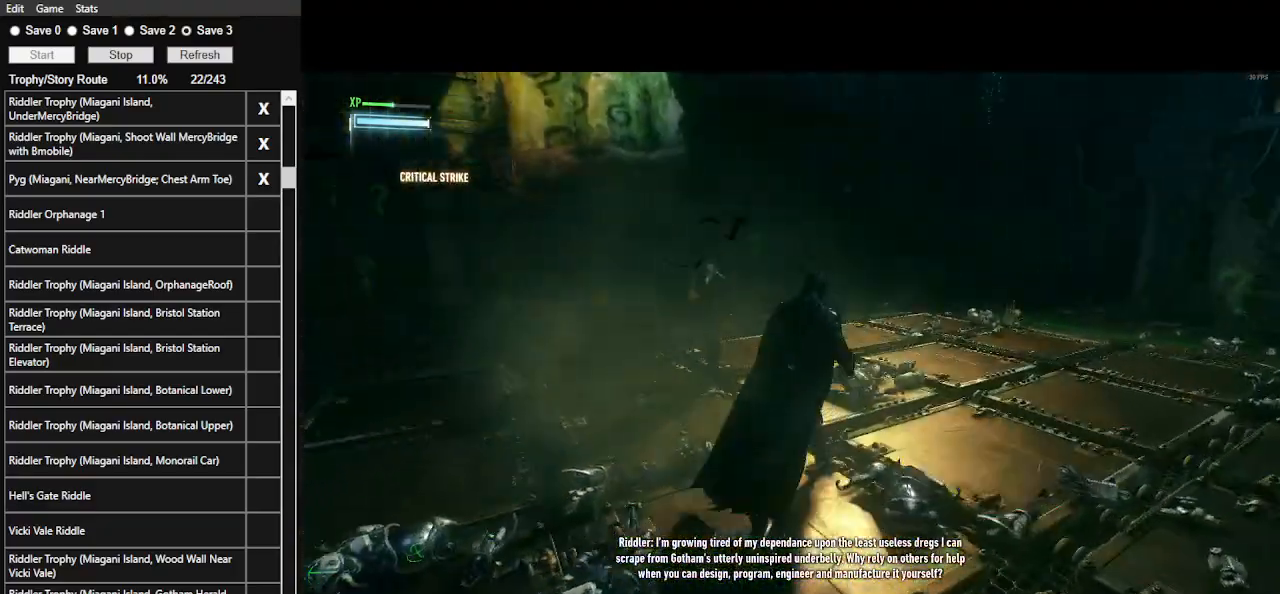
{"keys": ["a", "w"], "mouse": [], "events": [[367, "d", "up"], [433, "a", "down"], [433, "ctrl_l", "up"]]}
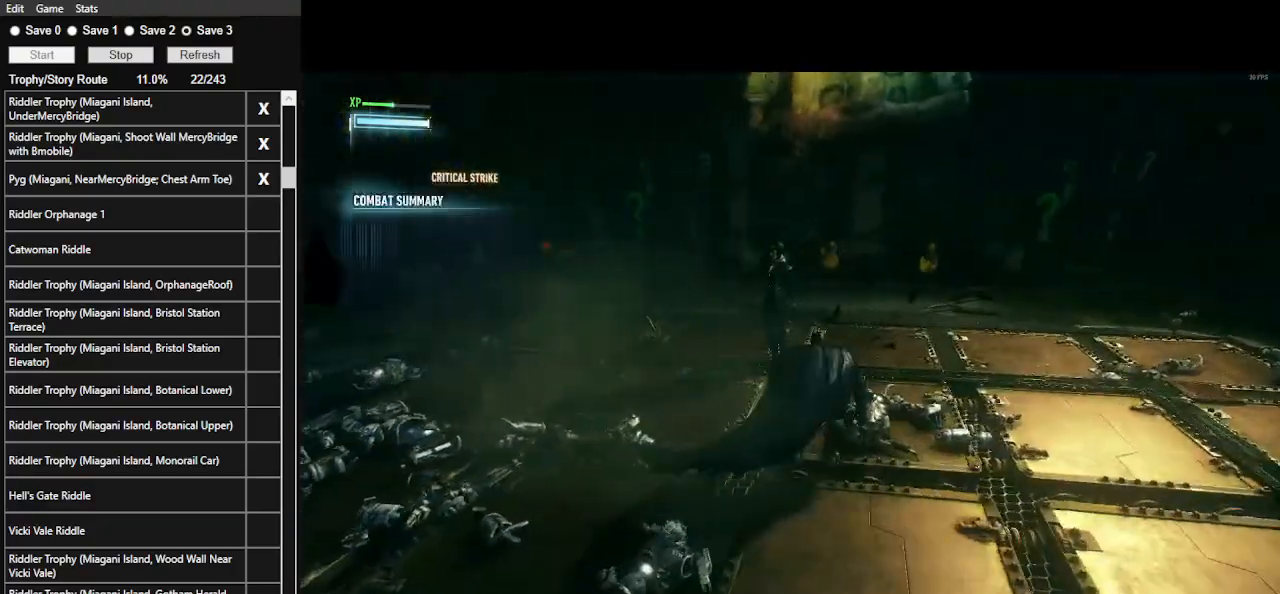
{"keys": [], "mouse": [], "events": [[67, "a", "up"], [100, "w", "up"]]}
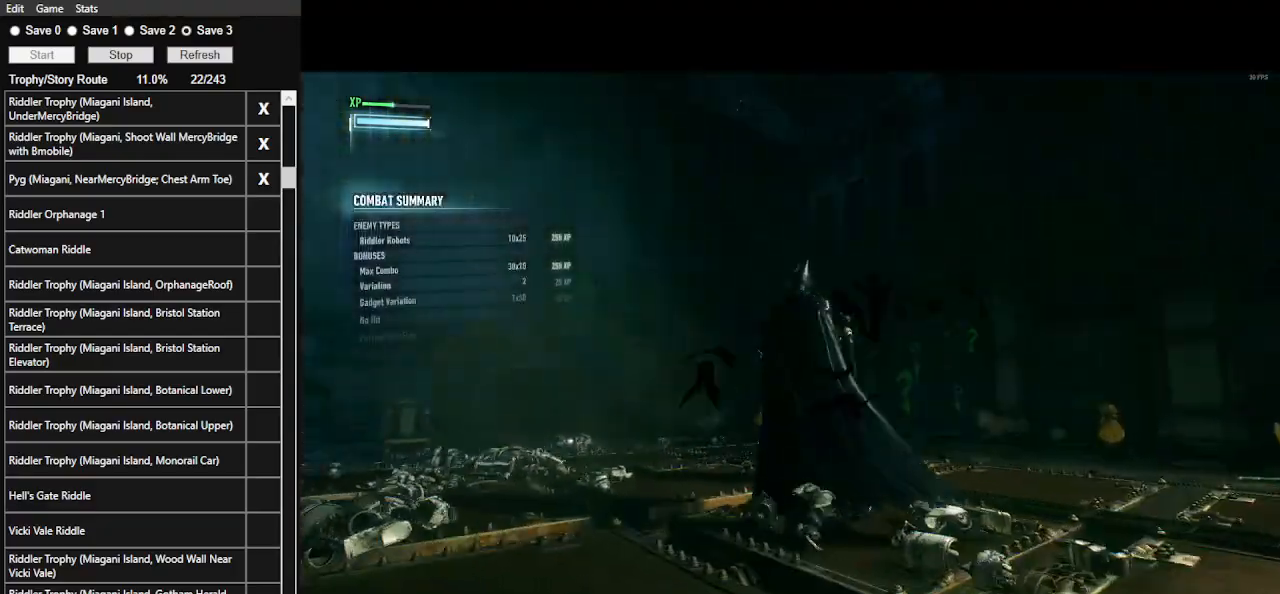
{"keys": [], "mouse": [], "events": []}
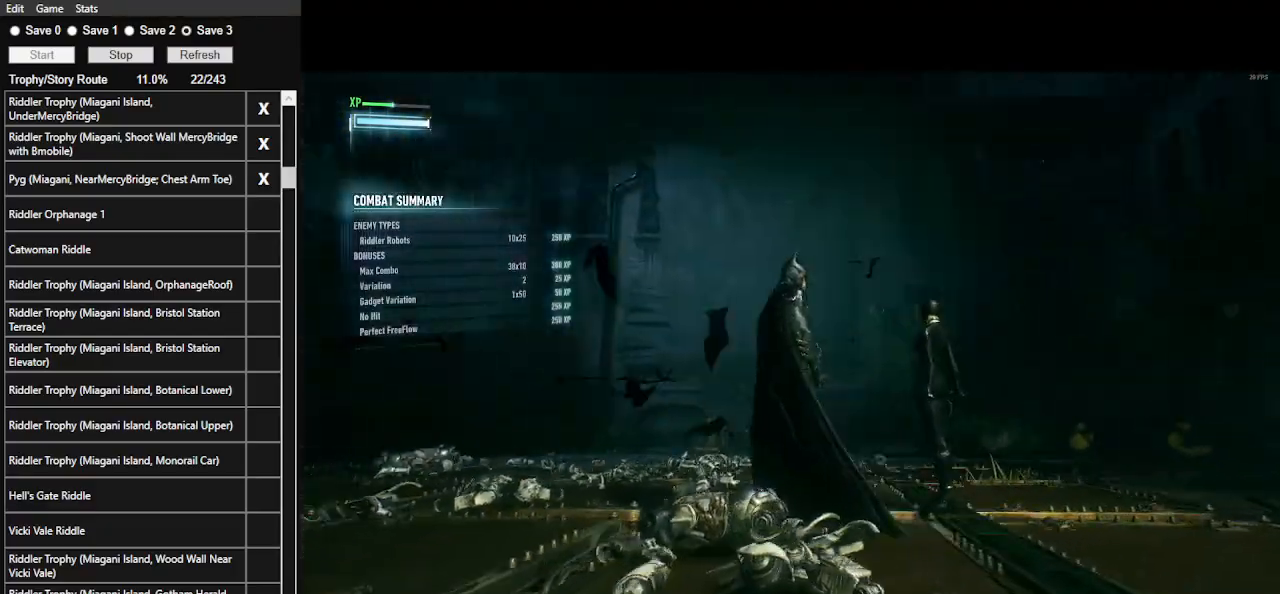
{"keys": [], "mouse": [], "events": []}
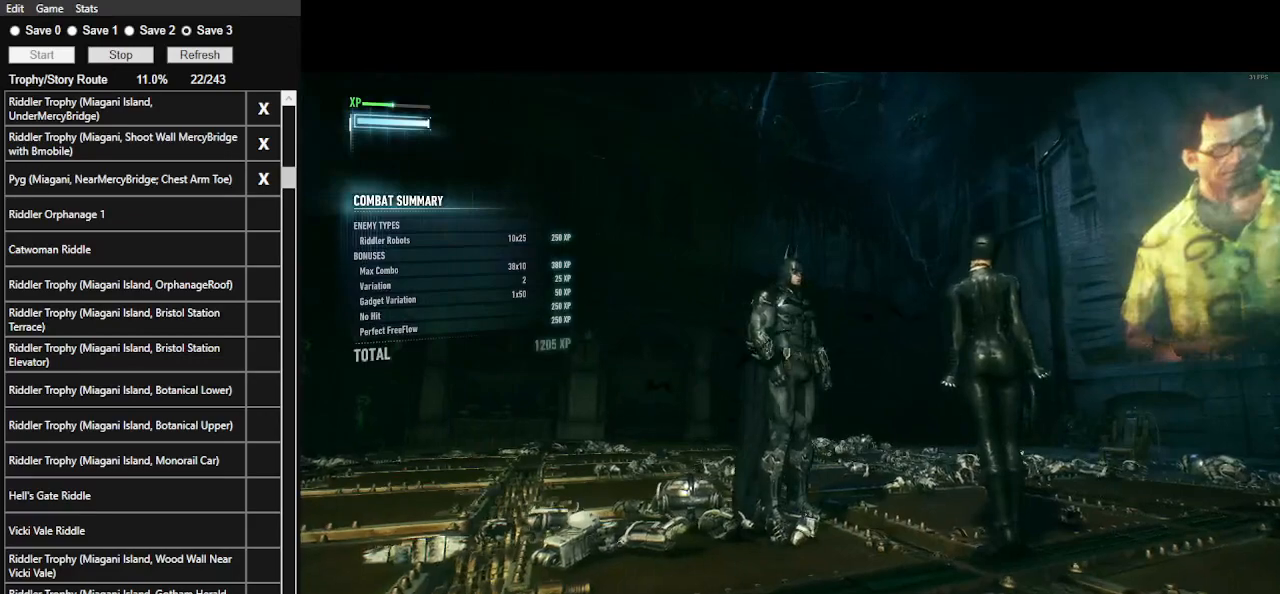
{"keys": [], "mouse": [], "events": [[200, "tab", "down"], [300, "tab", "up"]]}
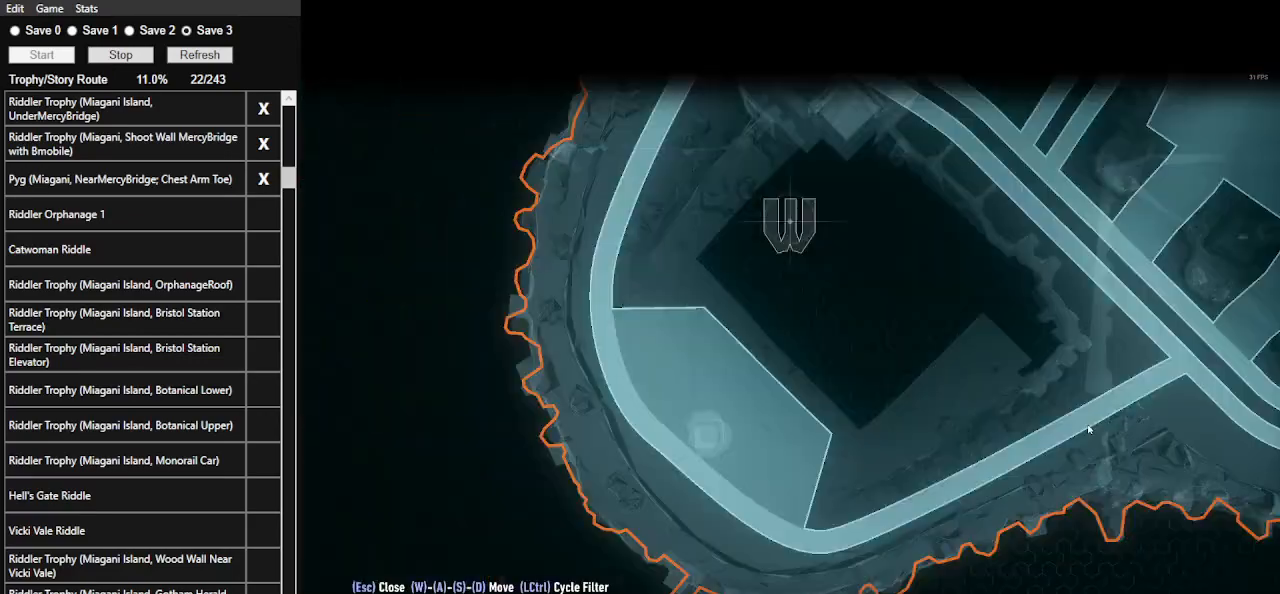
{"keys": [], "mouse": [], "events": []}
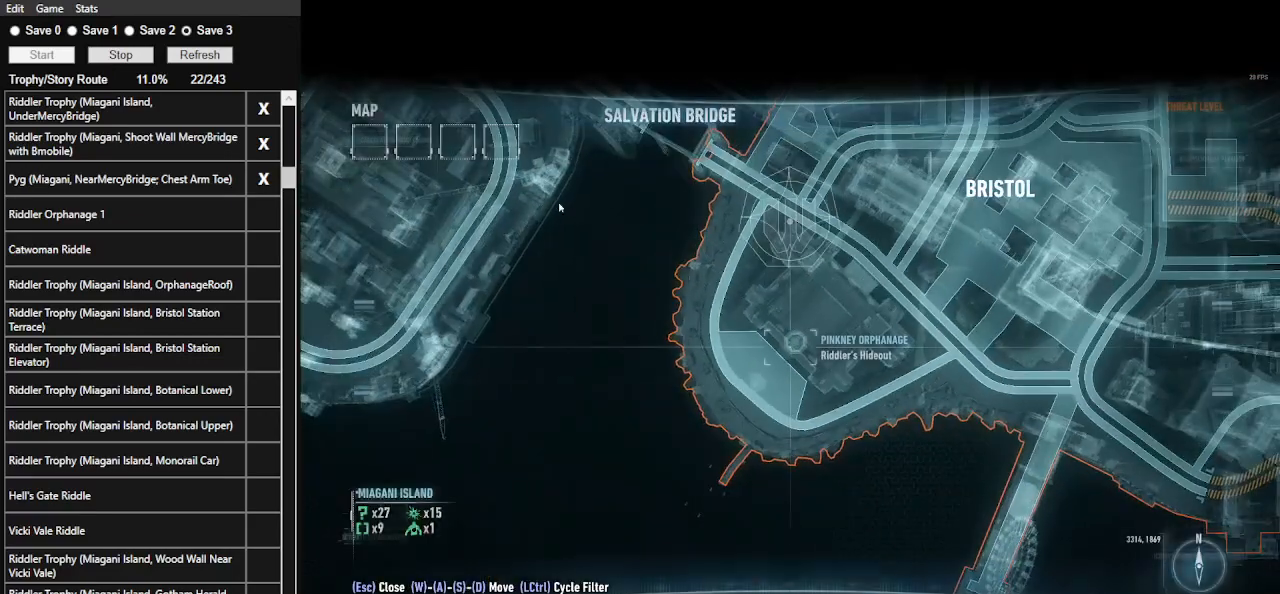
{"keys": [], "mouse": [], "events": [[333, "mouse_left", "down"], [433, "mouse_left", "up"]]}
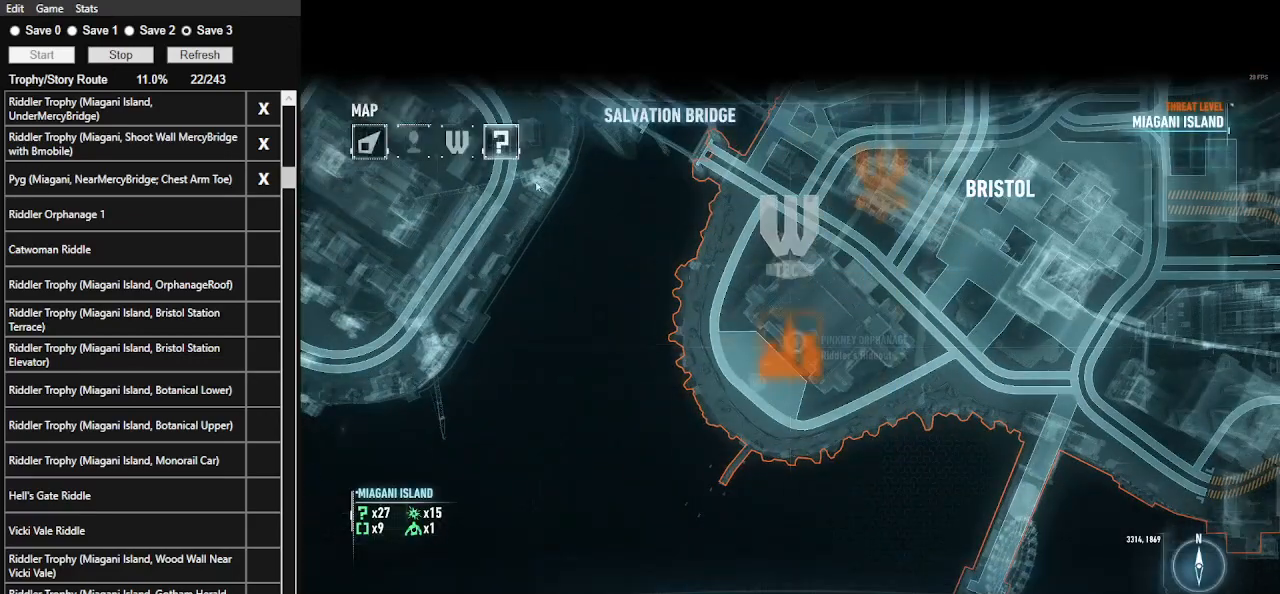
{"keys": [], "mouse": [], "events": []}
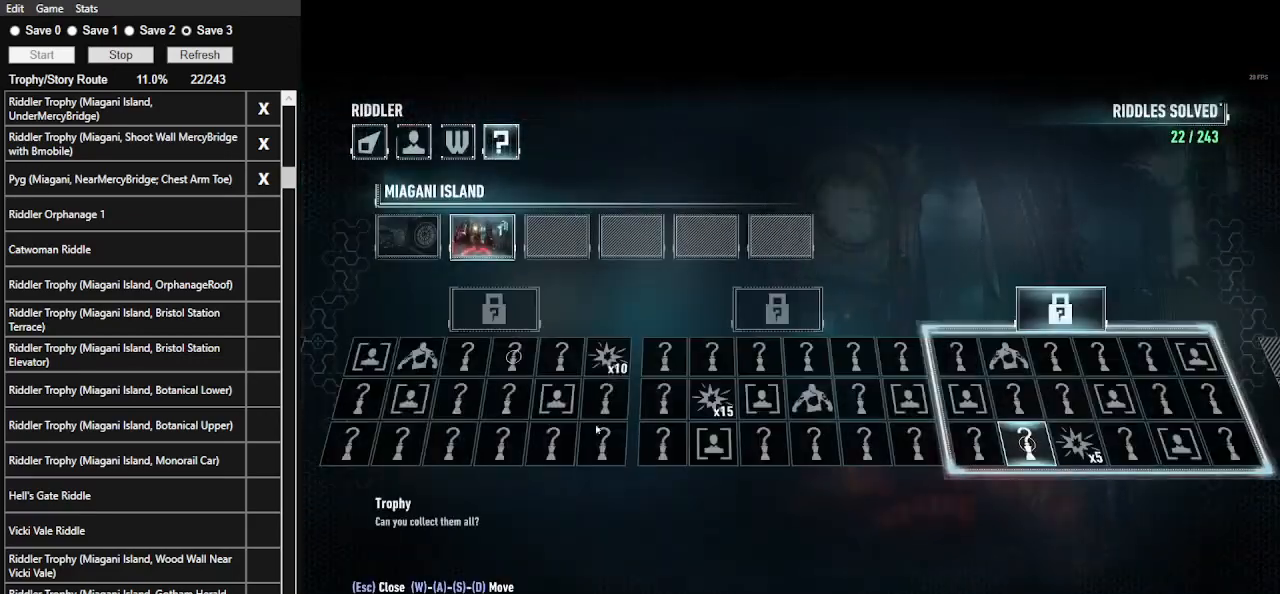
{"keys": [], "mouse": [], "events": [[300, "mouse_left", "down"], [367, "mouse_left", "up"]]}
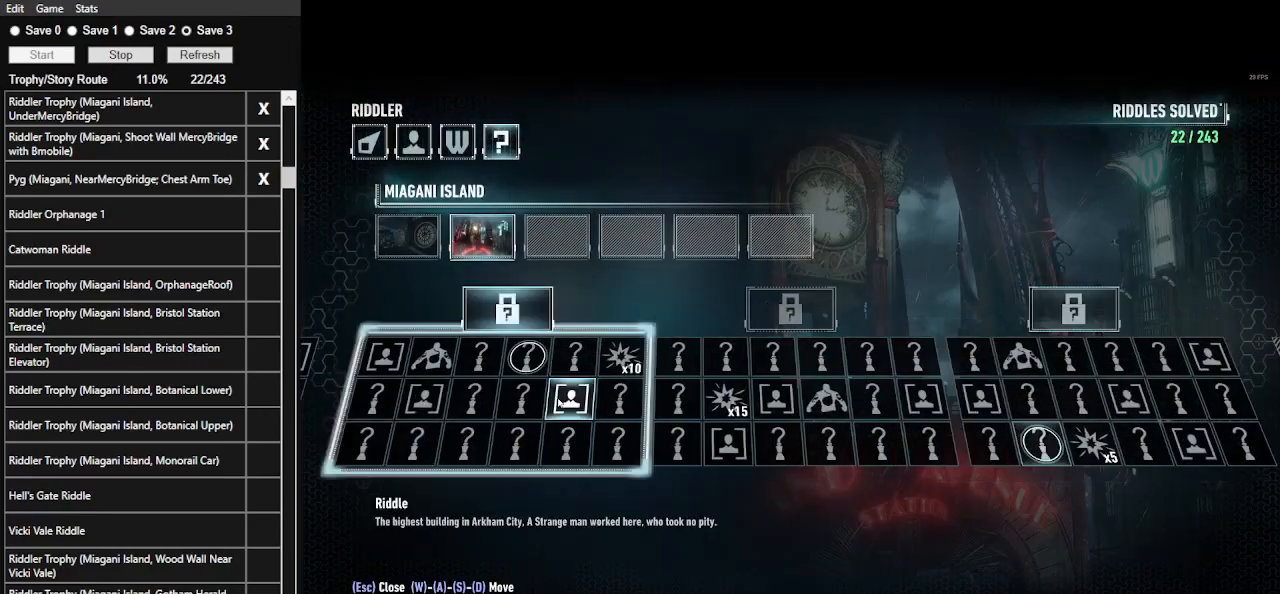
{"keys": [], "mouse": [], "events": []}
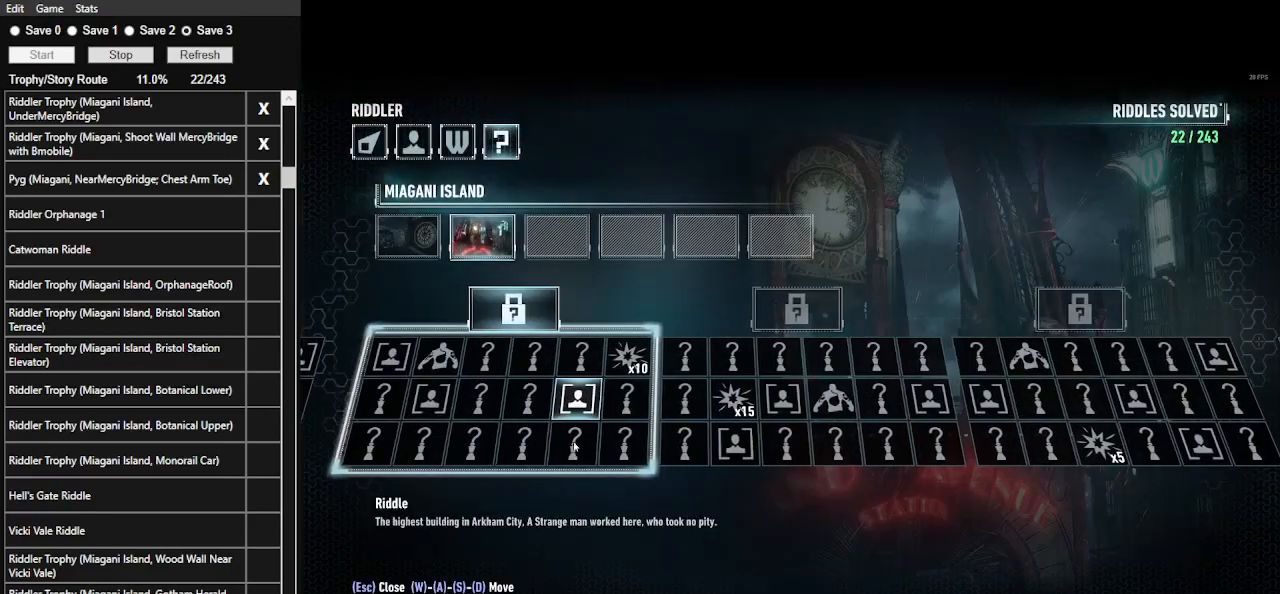
{"keys": ["tab"], "mouse": [], "events": [[500, "tab", "down"]]}
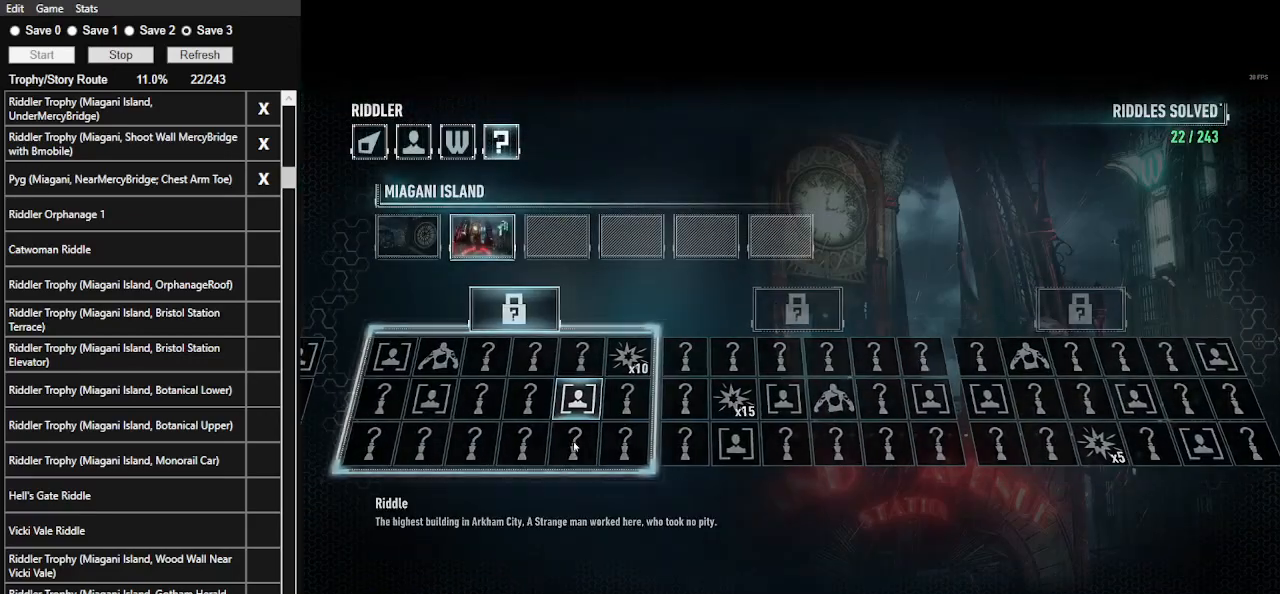
{"keys": [], "mouse": [], "events": [[100, "tab", "up"]]}
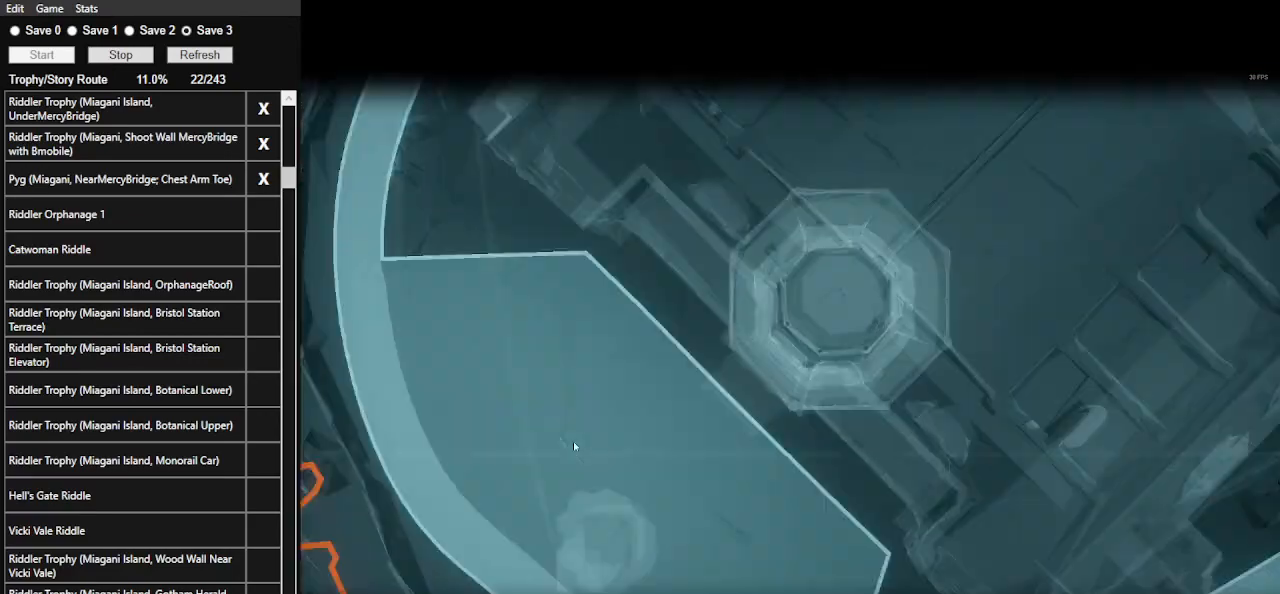
{"keys": ["w"], "mouse": [], "events": [[367, "w", "down"]]}
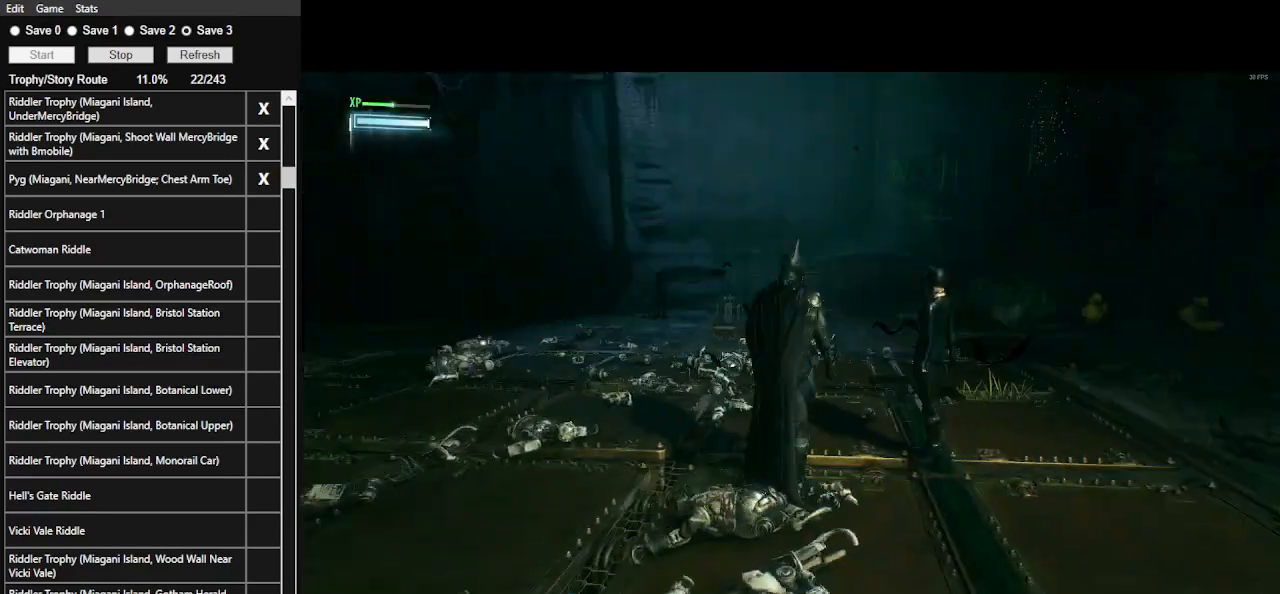
{"keys": ["w"], "mouse": [], "events": [[67, "w", "up"], [333, "w", "down"]]}
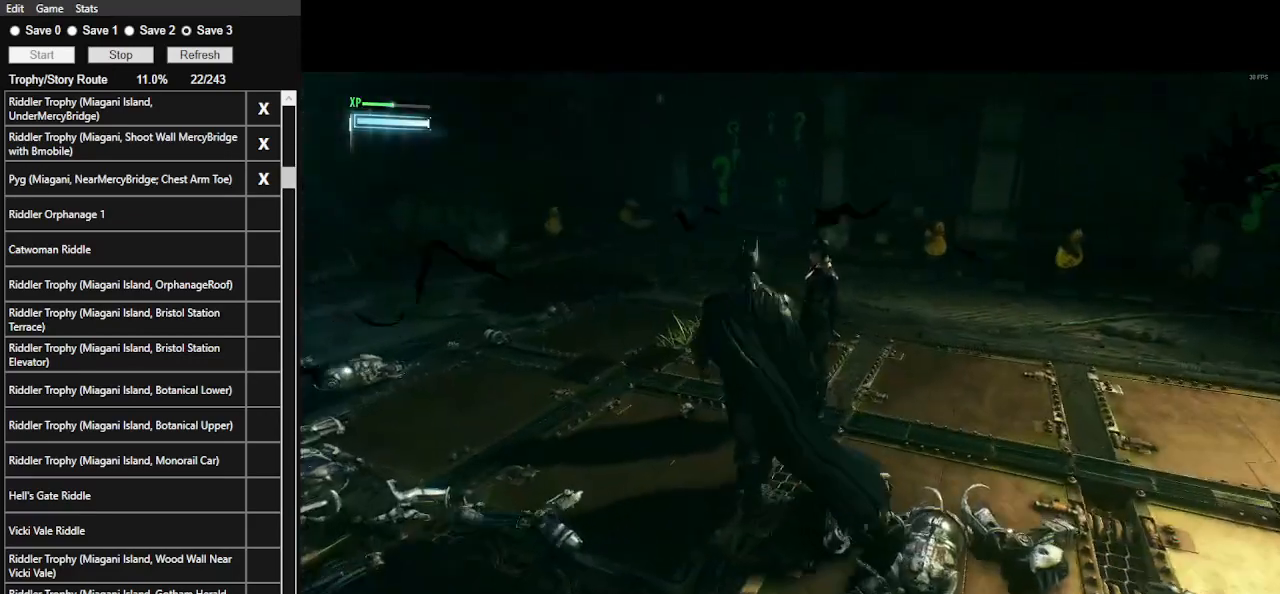
{"keys": [], "mouse": [], "events": [[33, "w", "up"], [367, "z", "down"], [467, "z", "up"]]}
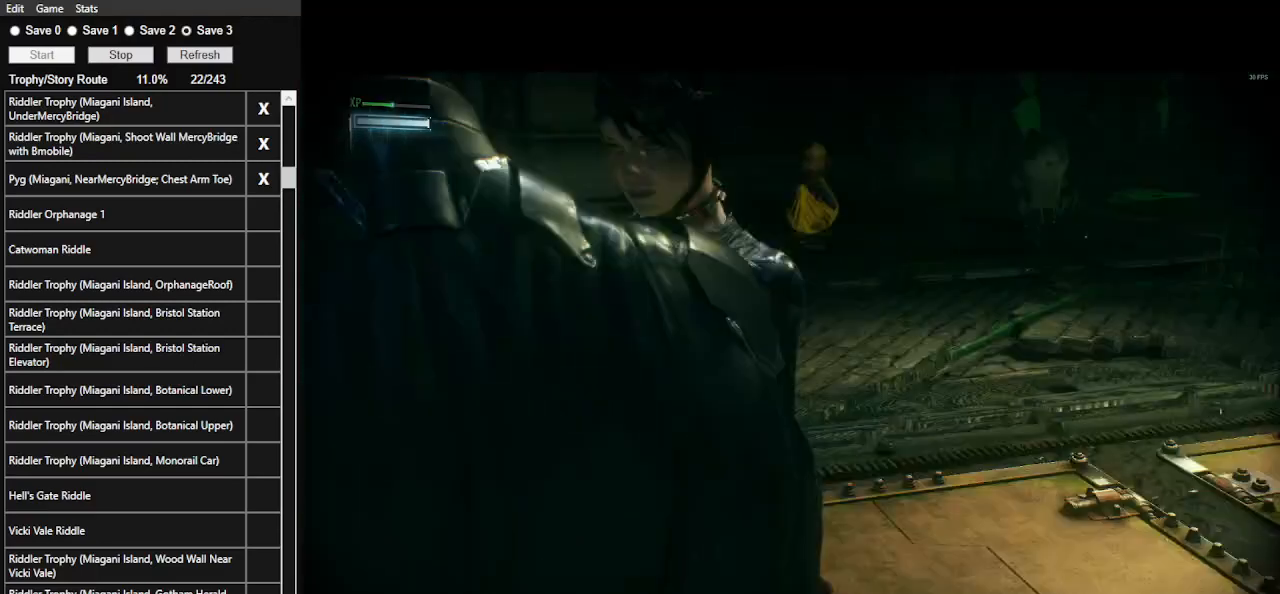
{"keys": ["x"], "mouse": [], "events": [[467, "x", "down"]]}
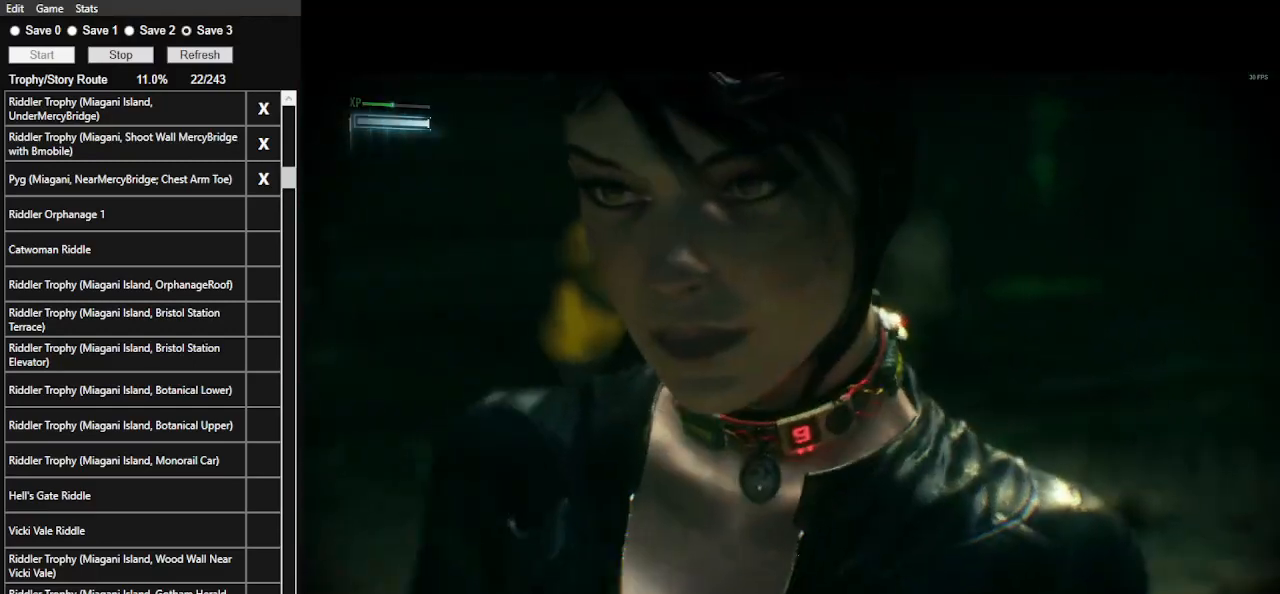
{"keys": ["x"], "mouse": [], "events": []}
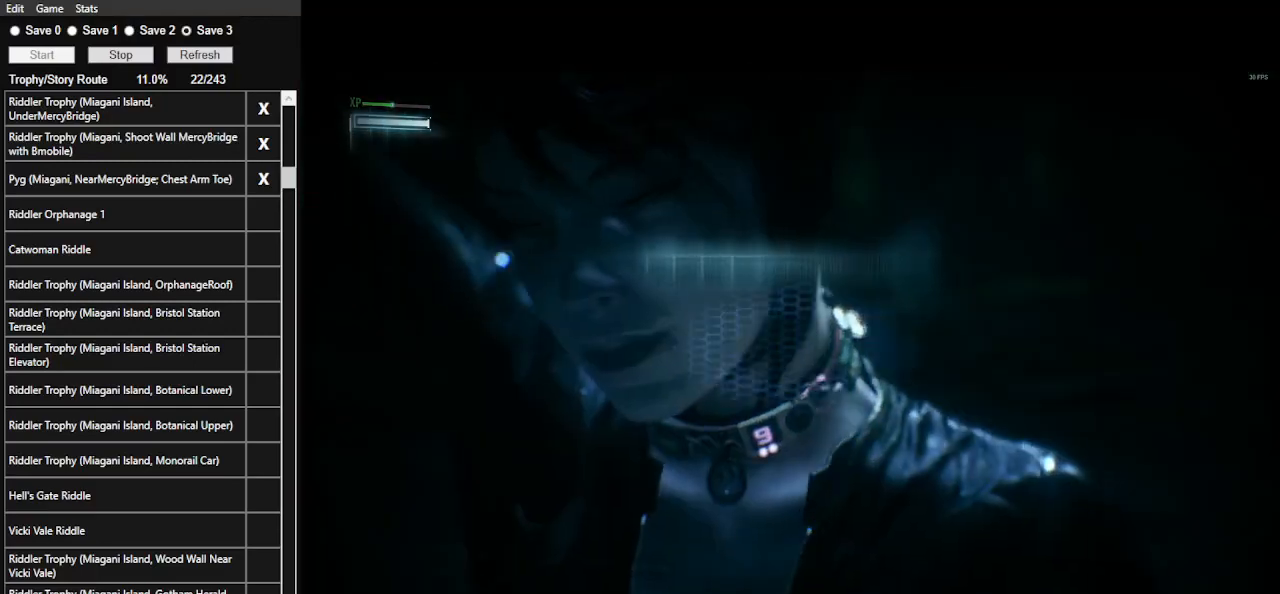
{"keys": [], "mouse": [], "events": [[33, "x", "up"], [67, "z", "down"], [233, "z", "up"]]}
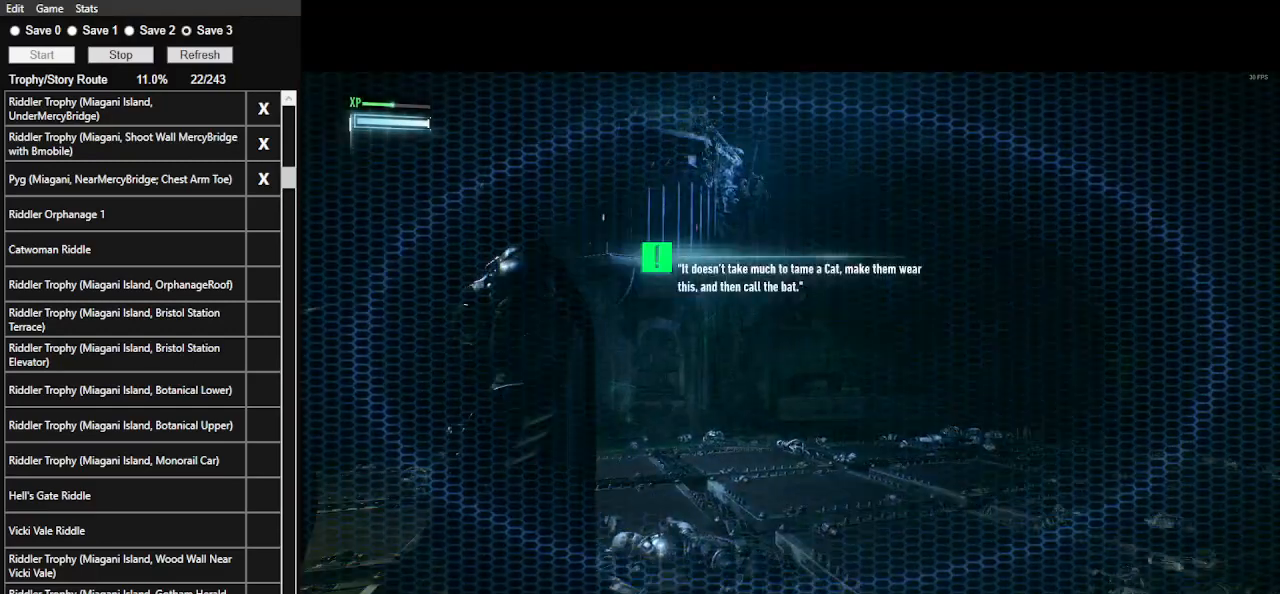
{"keys": ["w"], "mouse": [], "events": [[100, "d", "down"], [200, "w", "down"], [333, "d", "up"]]}
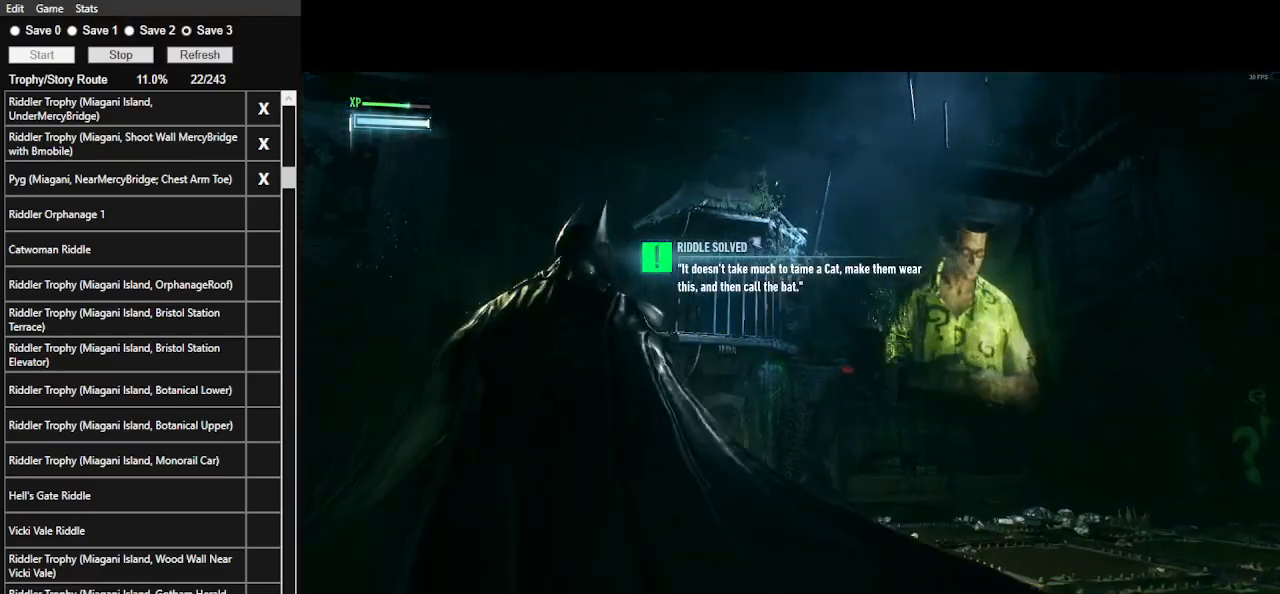
{"keys": [], "mouse": [], "events": [[33, "w", "up"], [267, "tab", "down"], [400, "tab", "up"]]}